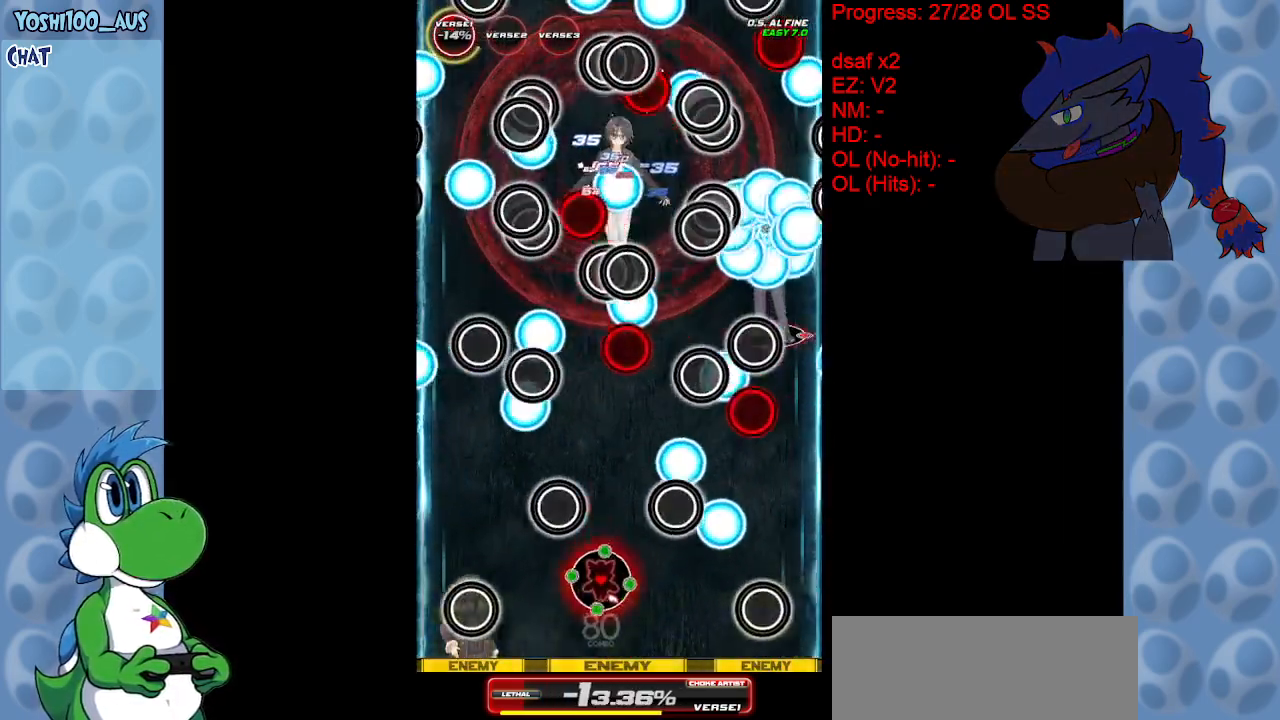
Gameplay with keyboard; each line is a JSON object with the keys held at the frame after it. "events" lists presses ("down") and releases ("up") of "c", "down", "left", "right", "up", "x" and "z" between this image and that frame as [ms after this image, input, new state], when the widget could be followed in between. No other keys are recorded. Mouse input is not recorded.
{"keys": ["down", "z"], "events": [[50, "z", "down"], [150, "z", "up"], [433, "z", "down"]]}
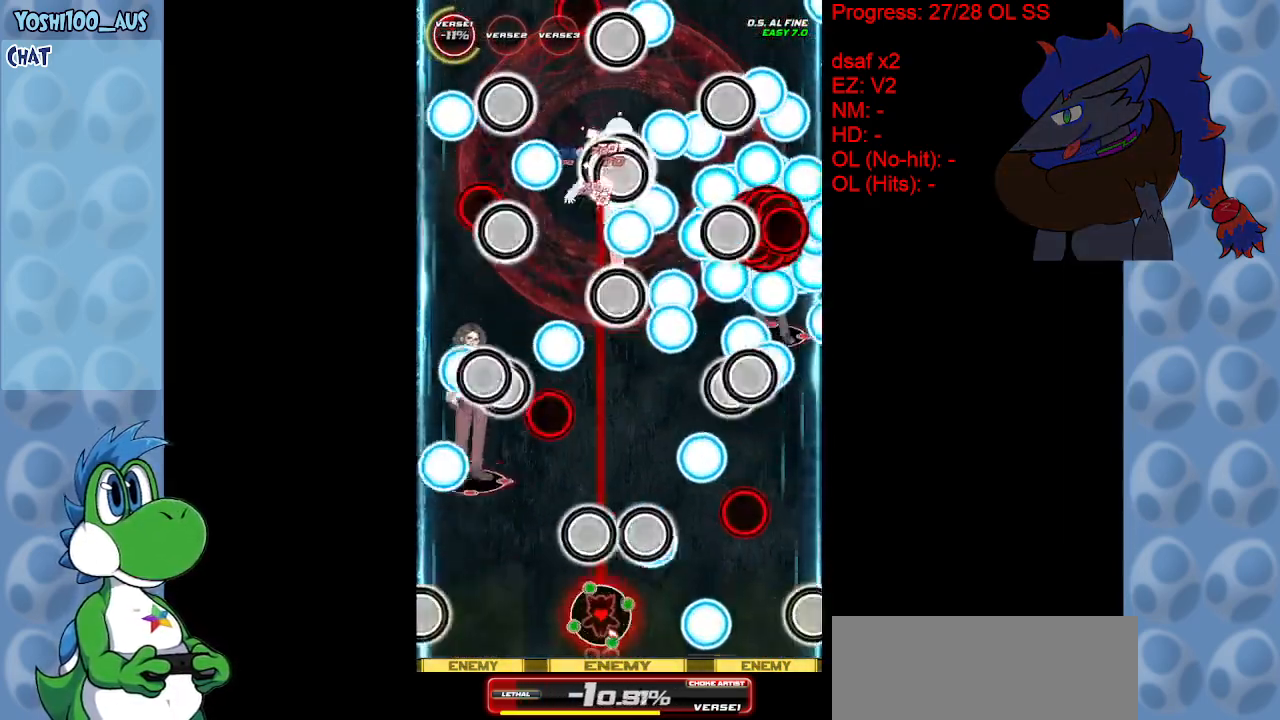
{"keys": [], "events": [[17, "down", "up"], [67, "left", "down"], [67, "z", "up"], [167, "left", "up"], [300, "z", "down"], [350, "z", "up"]]}
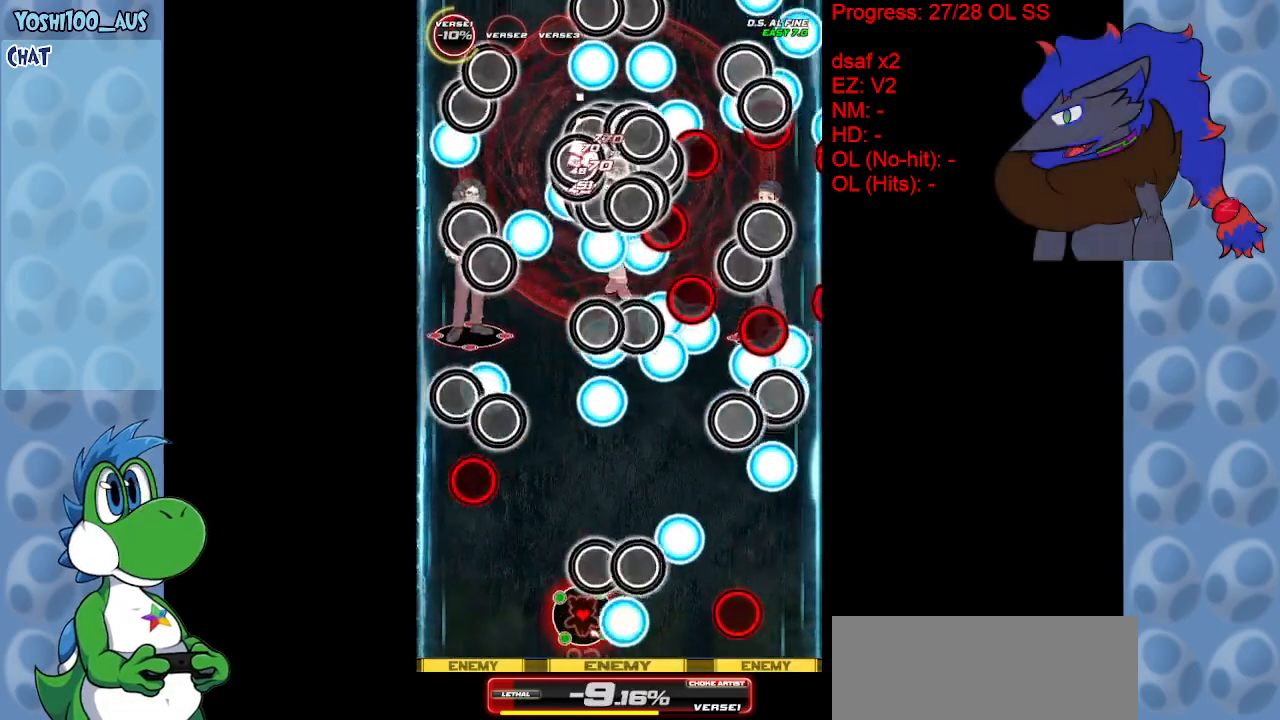
{"keys": ["left", "up", "z"], "events": [[83, "right", "down"], [133, "c", "down"], [133, "up", "down"], [267, "c", "up"], [317, "right", "up"], [450, "left", "down"], [500, "z", "down"]]}
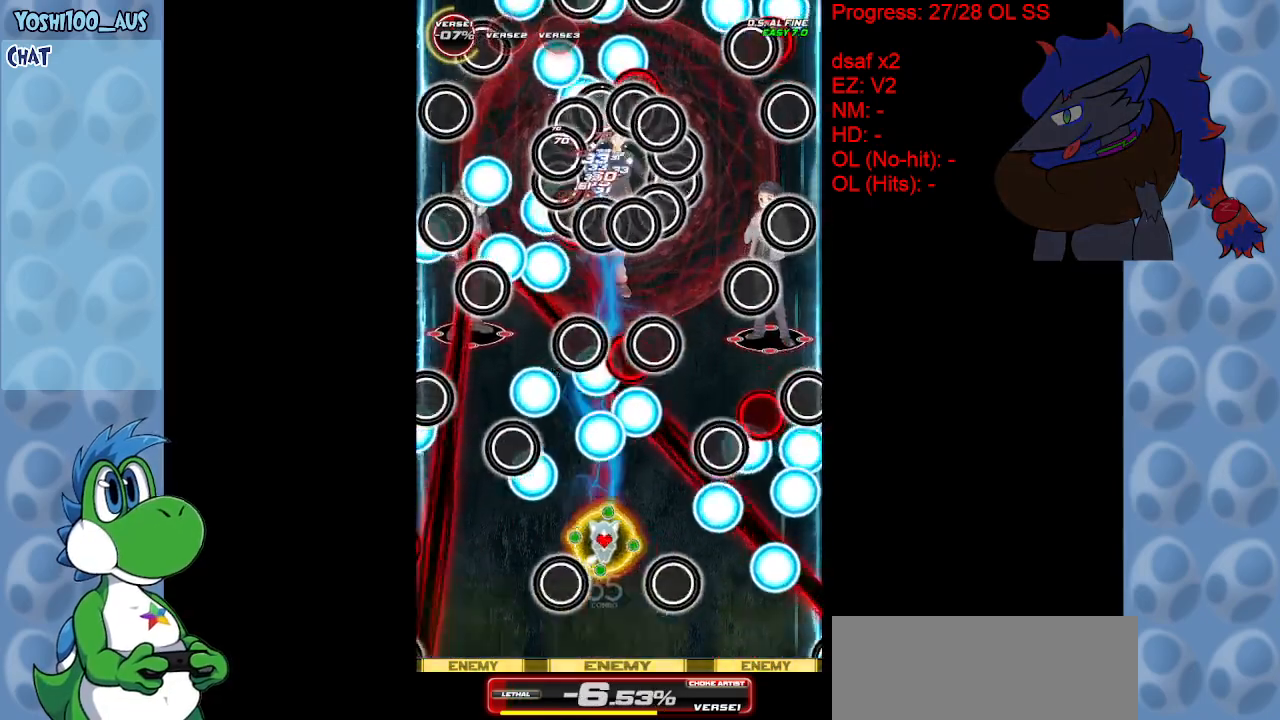
{"keys": ["right", "x"], "events": [[100, "z", "up"], [150, "up", "up"], [183, "left", "up"], [333, "x", "down"], [383, "right", "down"]]}
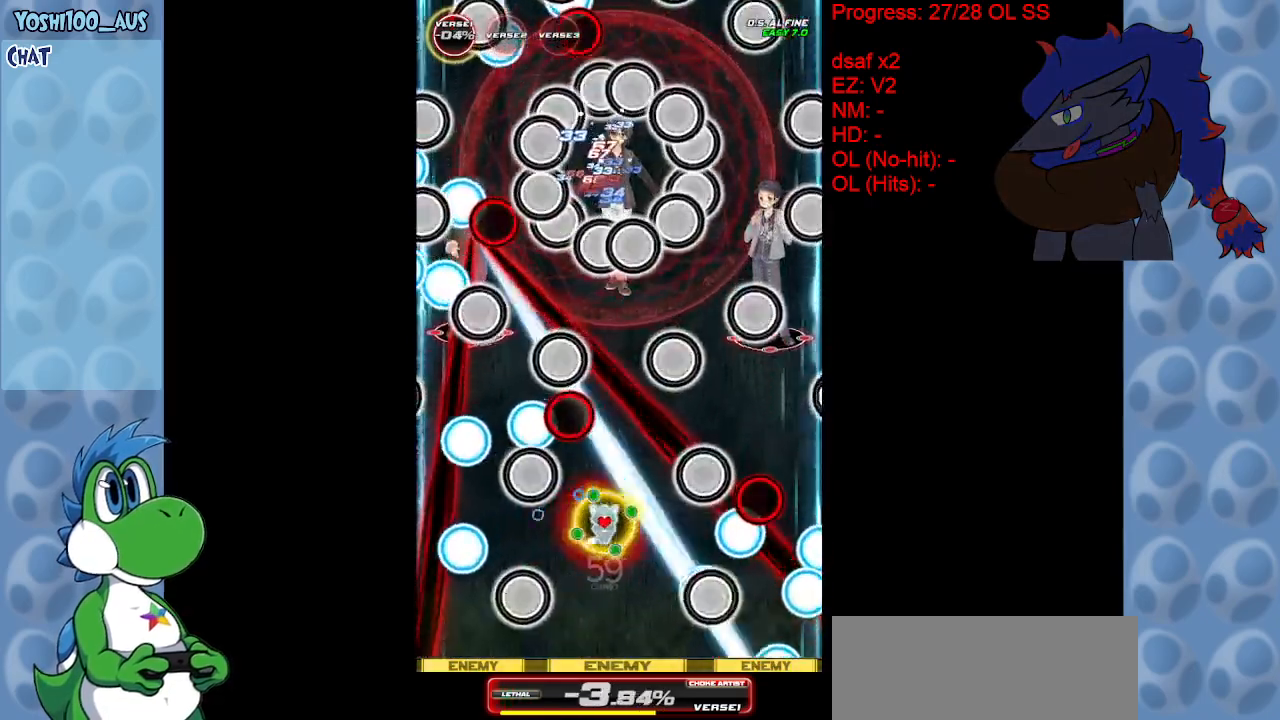
{"keys": ["down"], "events": [[17, "x", "up"], [217, "right", "up"], [267, "left", "down"], [267, "z", "down"], [317, "down", "down"], [400, "z", "up"], [483, "left", "up"]]}
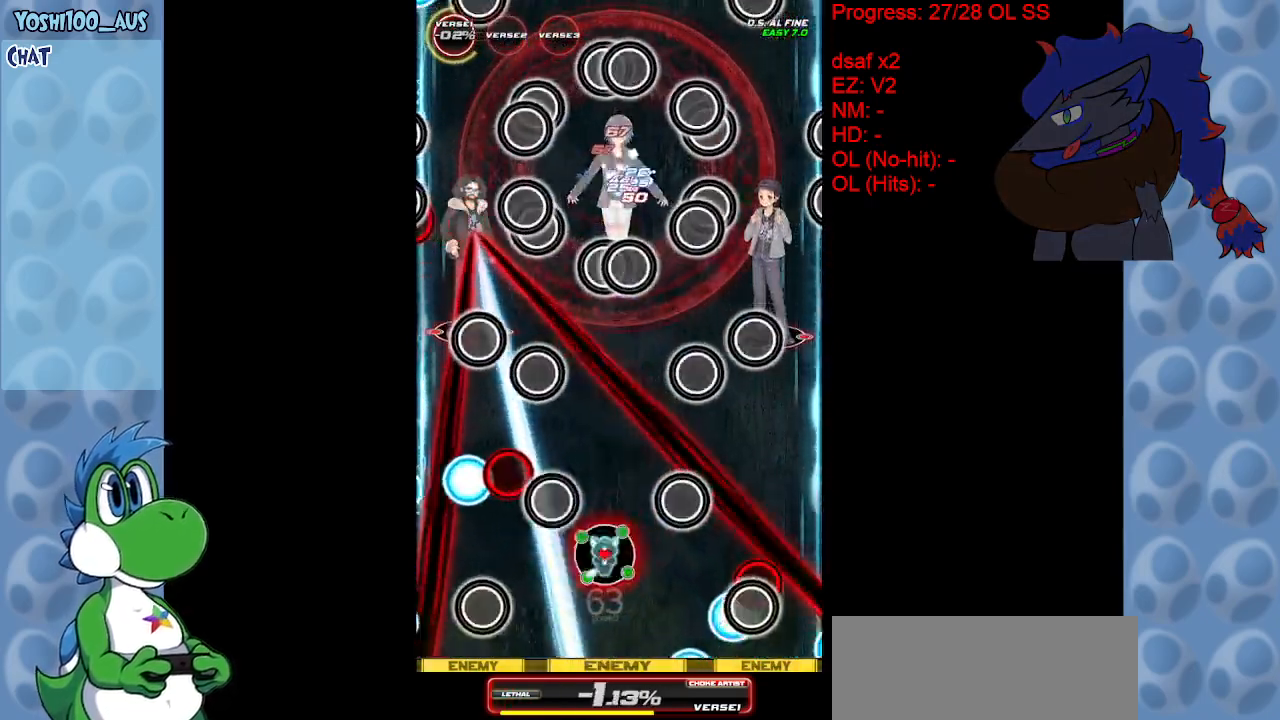
{"keys": [], "events": [[233, "z", "down"], [367, "z", "up"], [467, "down", "up"]]}
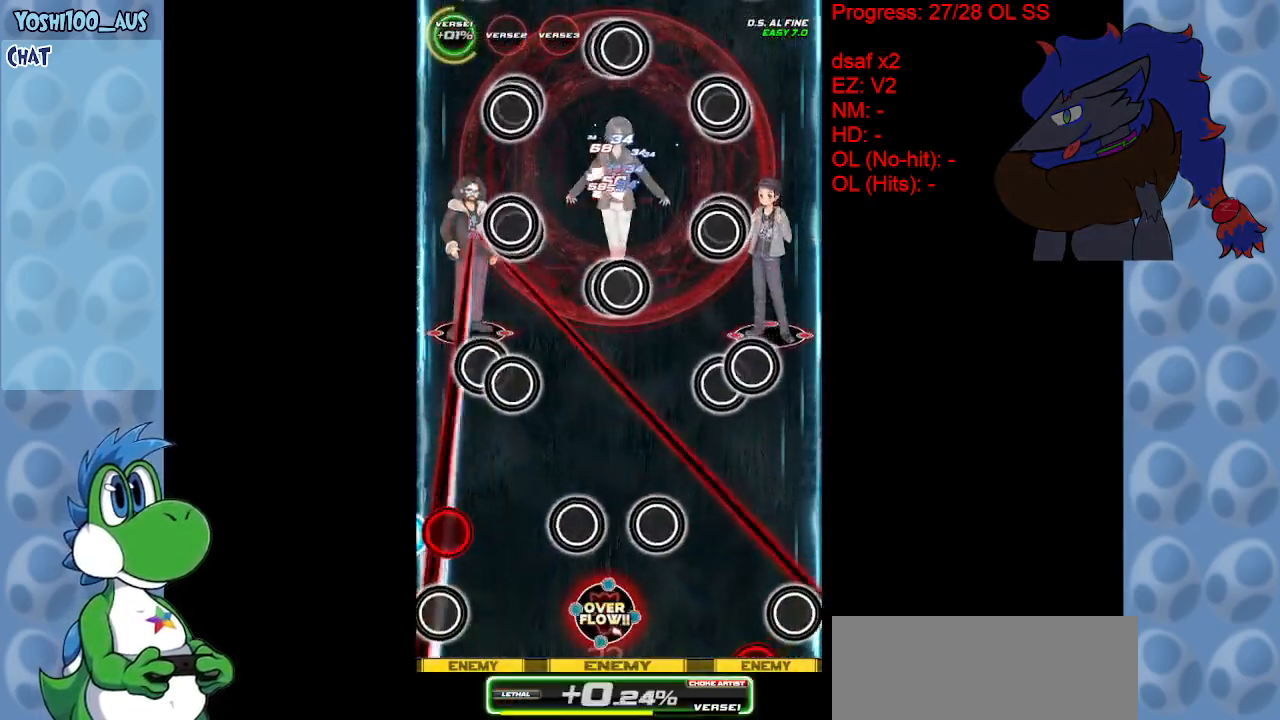
{"keys": ["z"], "events": [[100, "c", "down"], [233, "c", "up"], [433, "z", "down"]]}
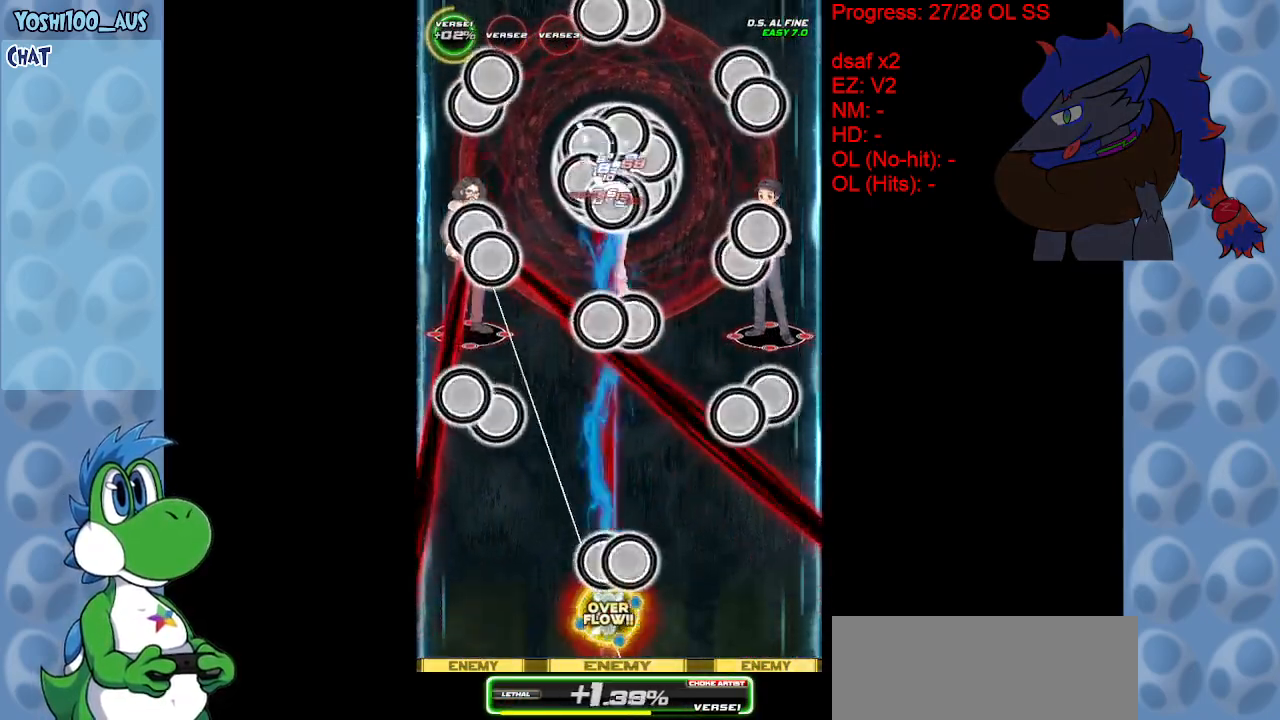
{"keys": ["up"], "events": [[17, "z", "up"], [200, "right", "down"], [250, "z", "down"], [300, "right", "up"], [350, "z", "up"], [400, "up", "down"]]}
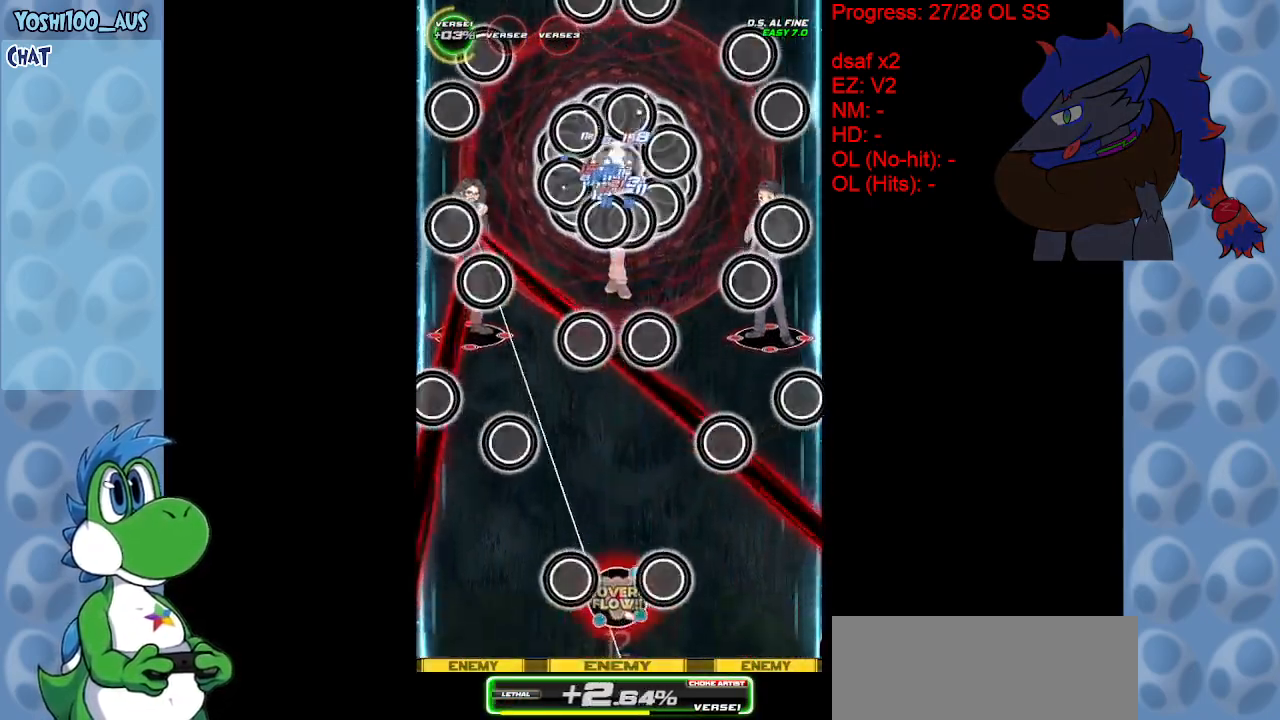
{"keys": ["z"], "events": [[83, "z", "down"], [183, "up", "up"], [233, "z", "up"], [333, "down", "down"], [450, "down", "up"], [450, "z", "down"]]}
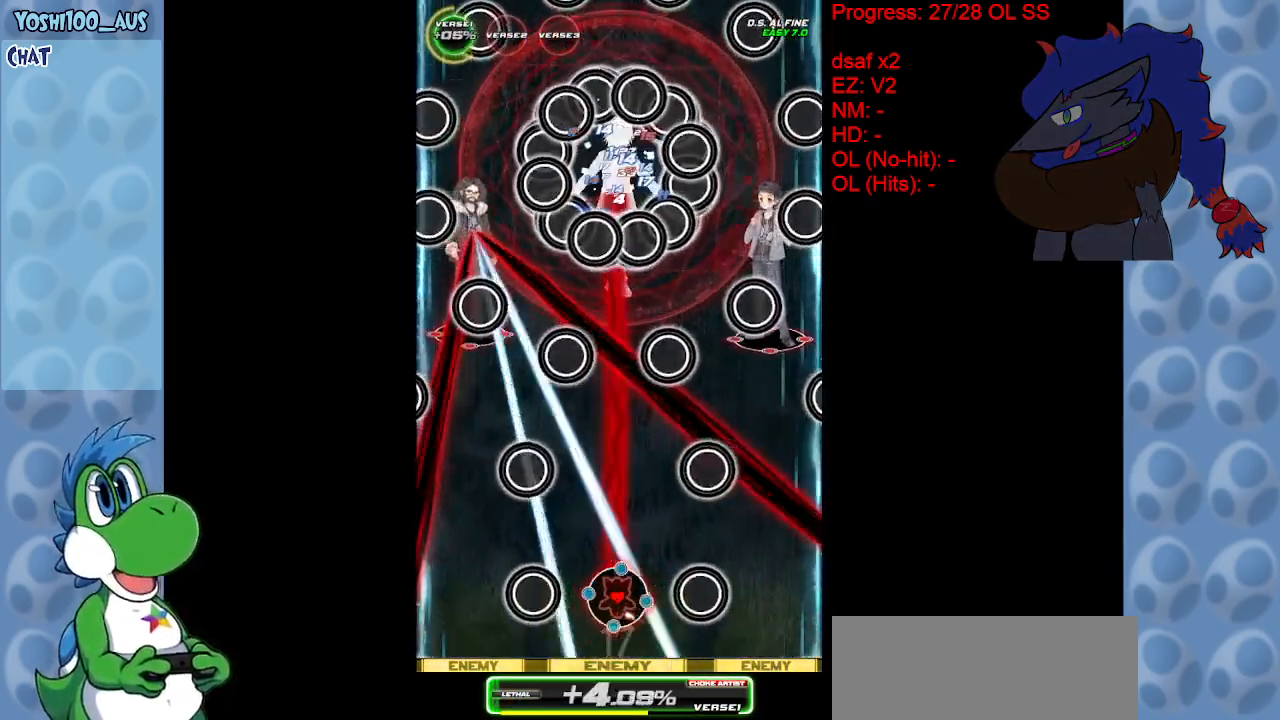
{"keys": ["up"], "events": [[100, "z", "up"], [333, "up", "down"], [333, "z", "down"], [483, "z", "up"]]}
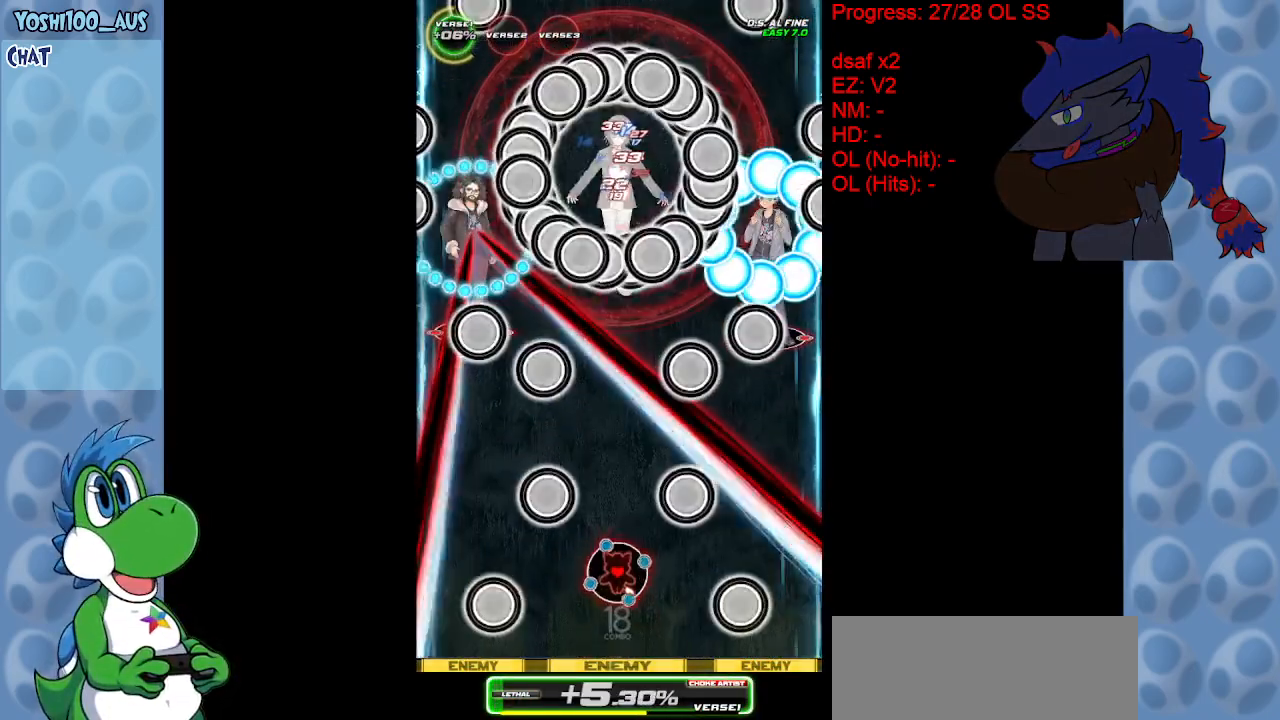
{"keys": ["down"], "events": [[200, "z", "down"], [350, "z", "up"], [400, "up", "up"], [483, "down", "down"]]}
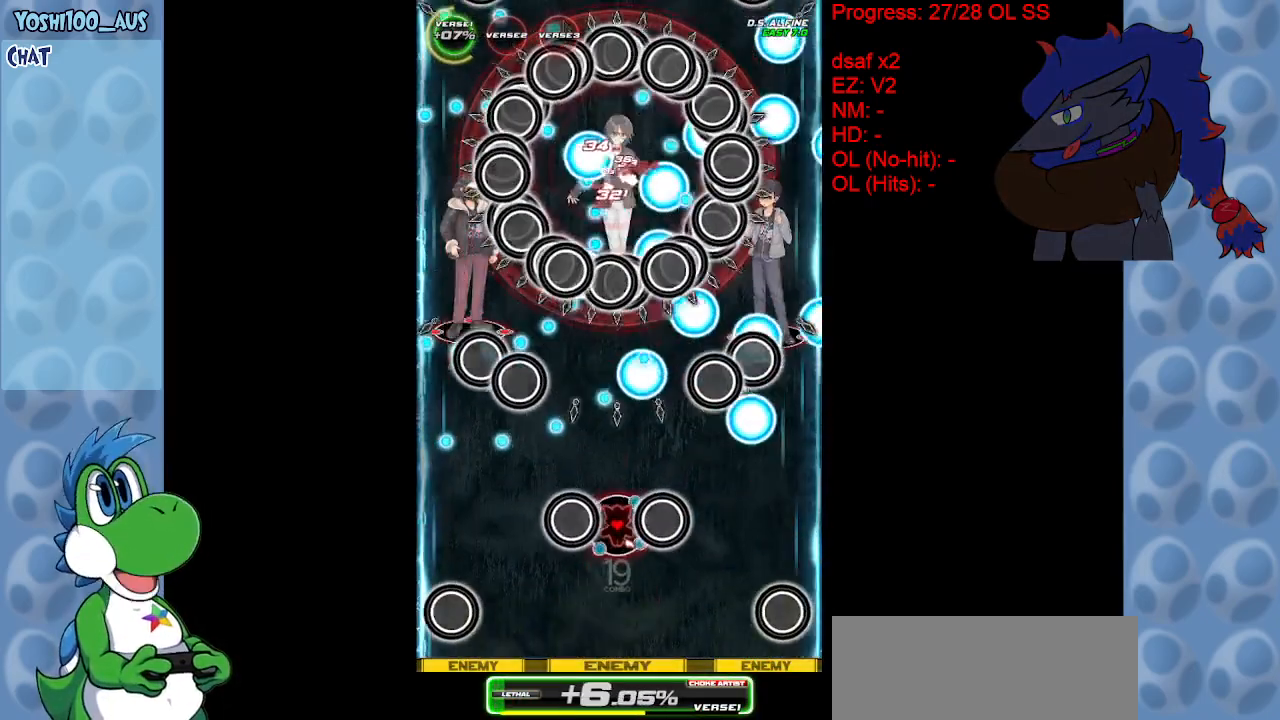
{"keys": ["down", "left"], "events": [[33, "left", "down"], [83, "left", "up"], [133, "x", "down"], [217, "down", "up"], [267, "down", "down"], [267, "x", "up"], [317, "left", "down"], [367, "left", "up"], [467, "left", "down"]]}
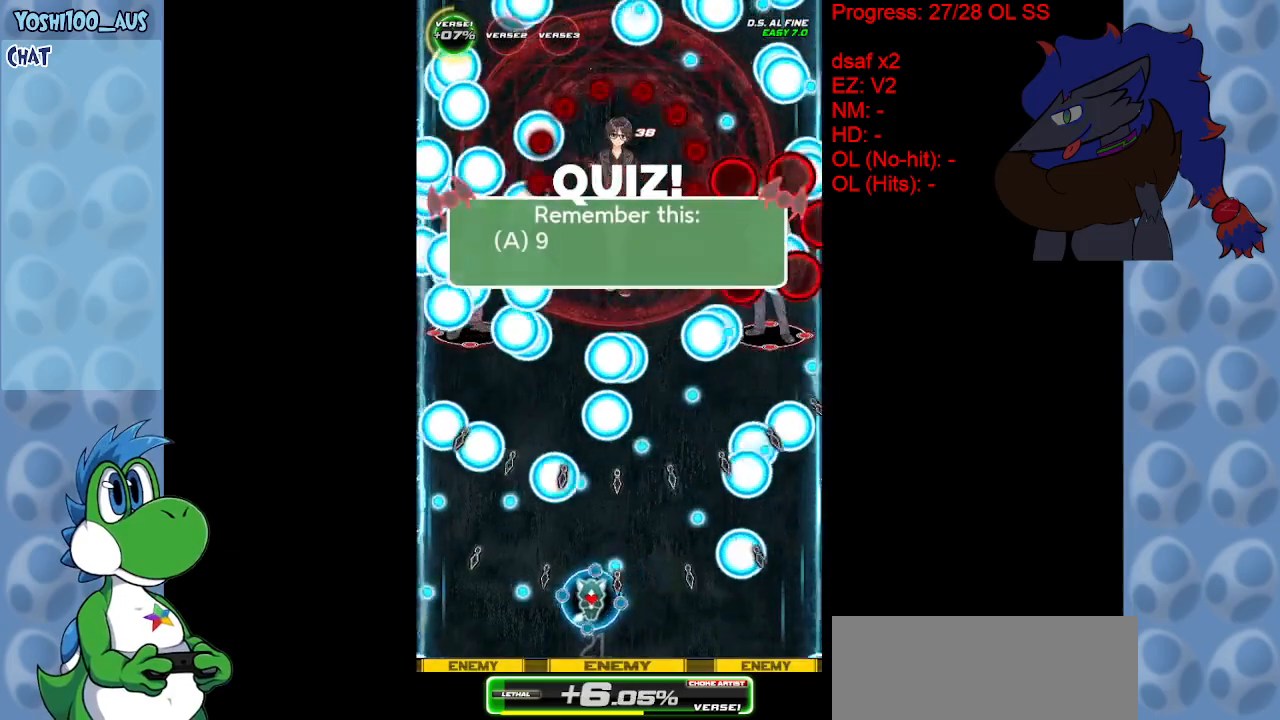
{"keys": ["up", "x"], "events": [[50, "left", "up"], [50, "x", "down"], [150, "down", "up"], [150, "x", "up"], [333, "up", "down"], [333, "x", "down"]]}
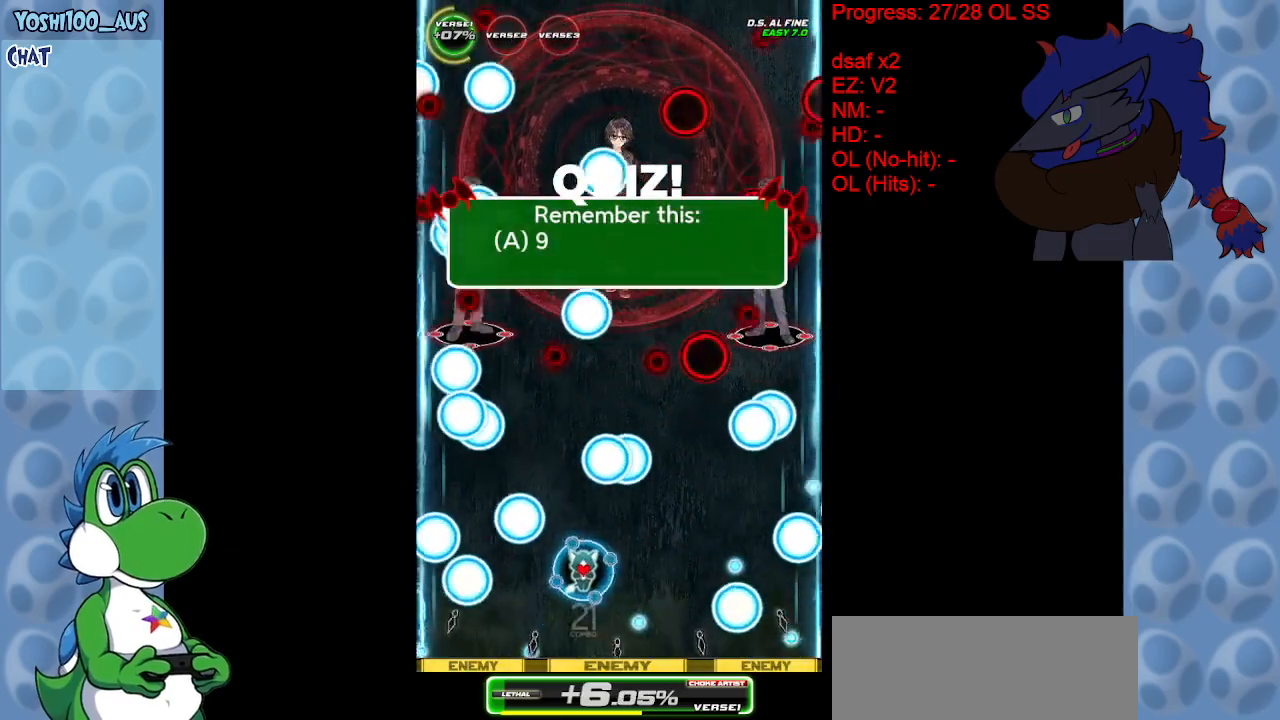
{"keys": ["down"], "events": [[17, "x", "up"], [117, "right", "down"], [267, "up", "up"], [300, "z", "down"], [350, "right", "up"], [400, "z", "up"], [450, "down", "down"]]}
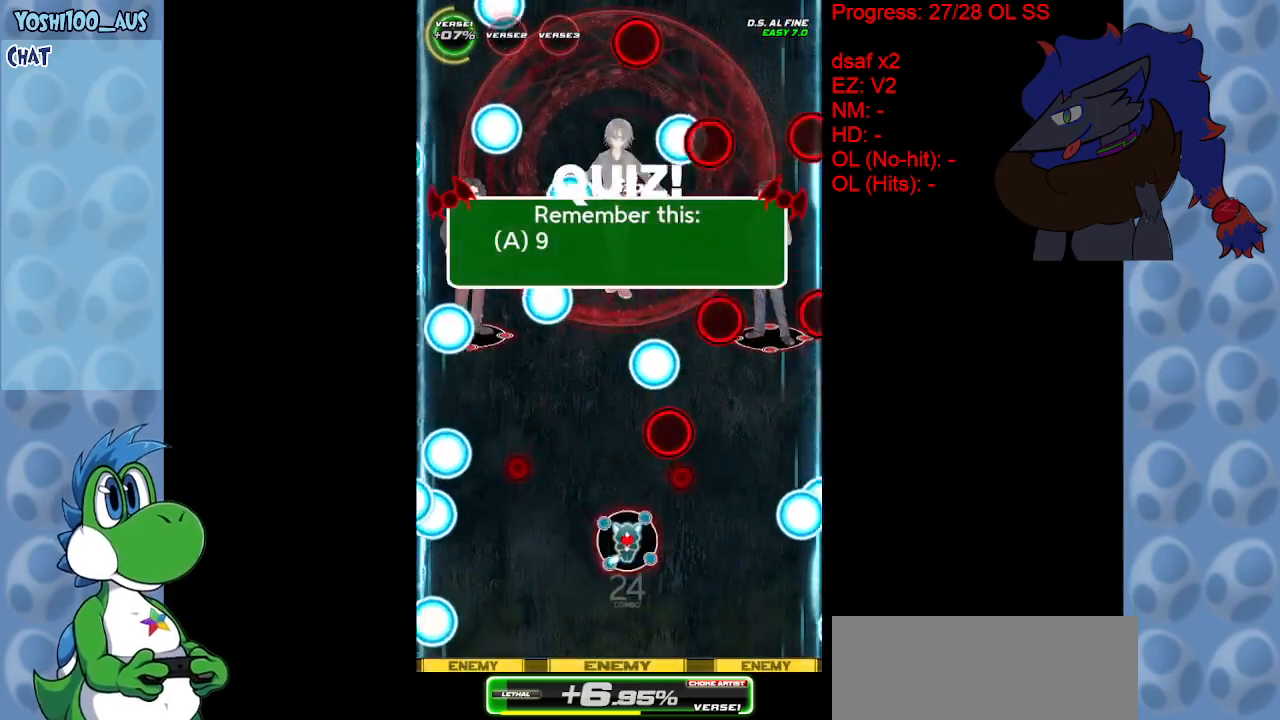
{"keys": ["right", "z"], "events": [[133, "z", "down"], [217, "right", "down"], [267, "z", "up"], [450, "down", "up"], [500, "z", "down"]]}
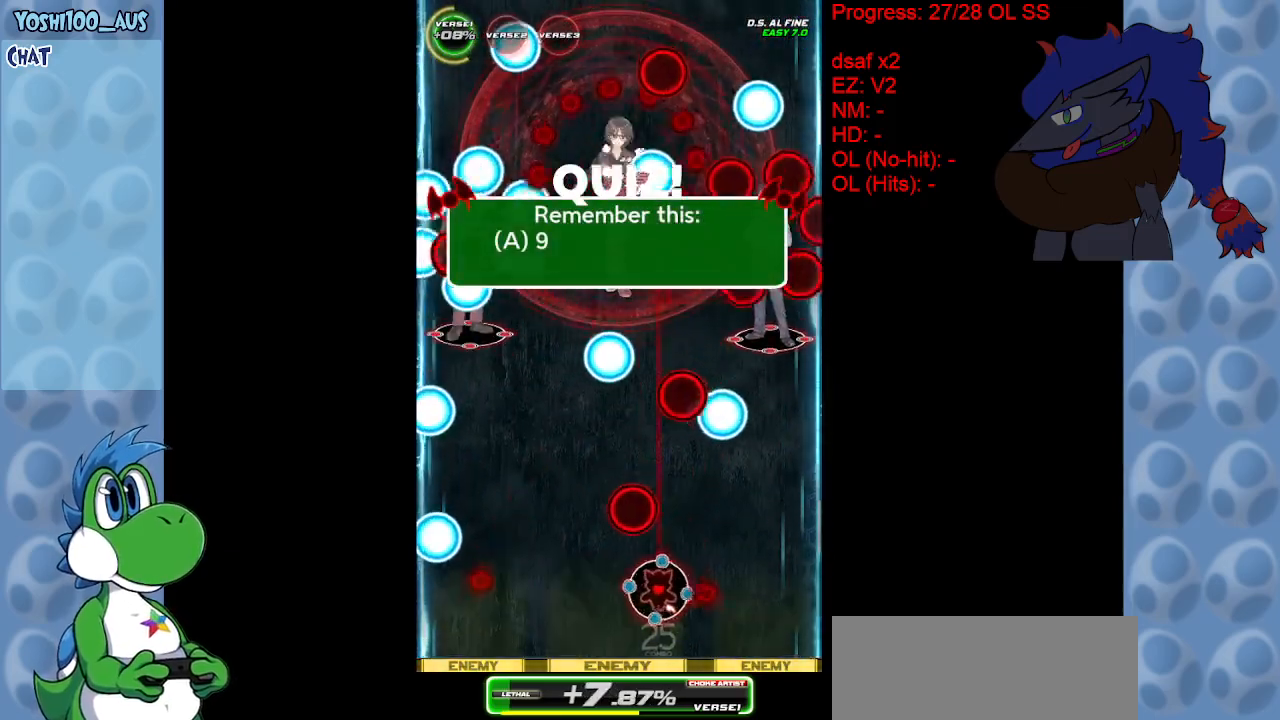
{"keys": ["down", "z"], "events": [[150, "right", "up"], [150, "z", "up"], [383, "z", "down"], [417, "down", "down"]]}
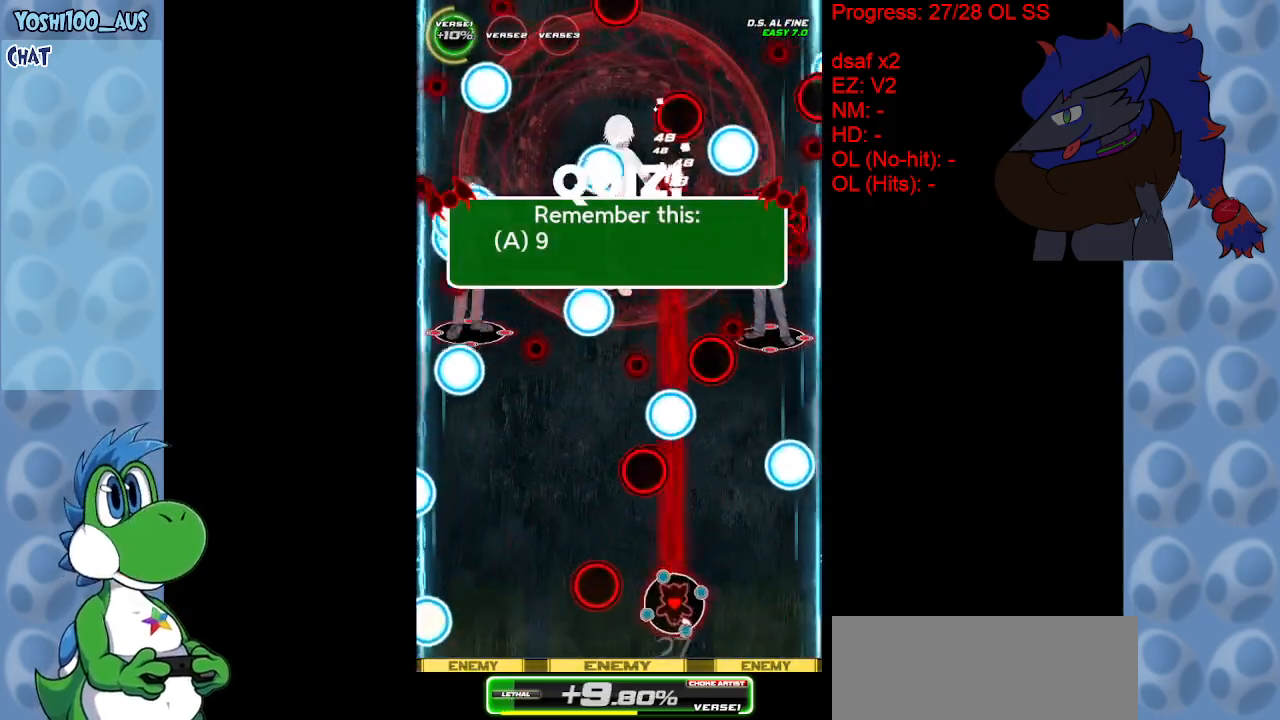
{"keys": [], "events": [[67, "z", "up"], [167, "down", "up"], [267, "z", "down"], [400, "z", "up"]]}
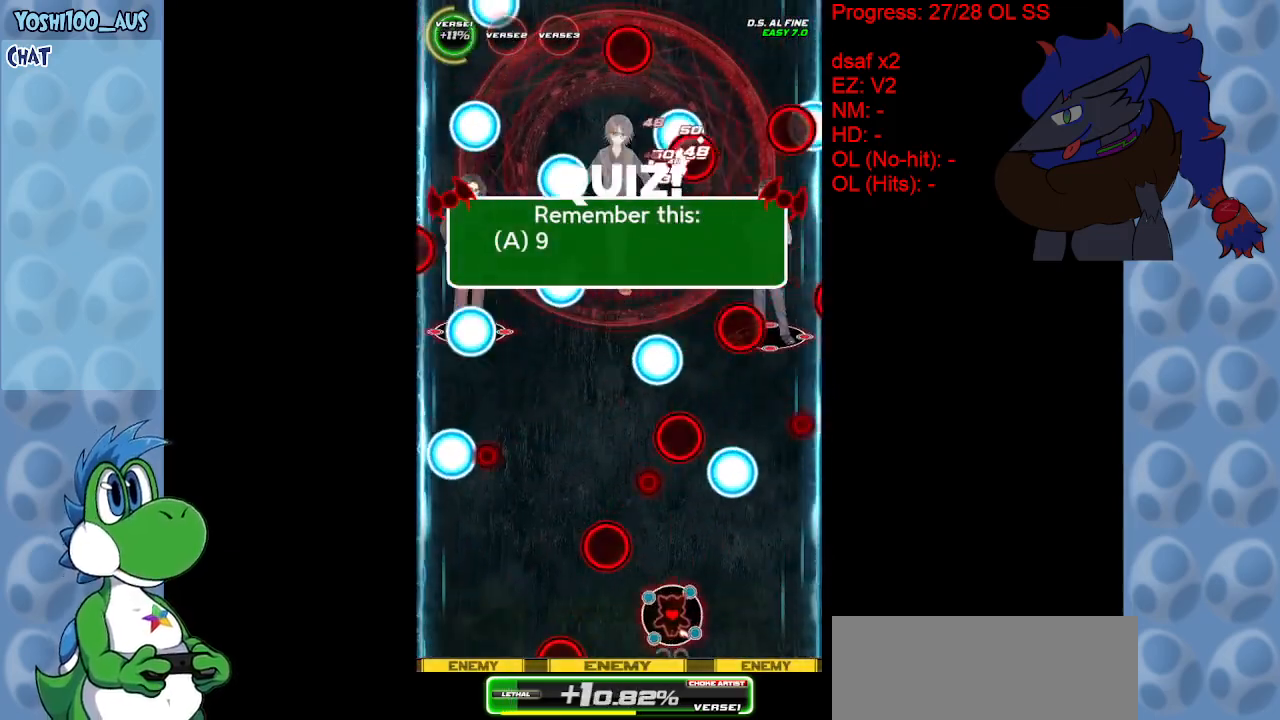
{"keys": ["z"], "events": [[33, "left", "down"], [133, "z", "down"], [267, "z", "up"], [367, "left", "up"], [467, "z", "down"]]}
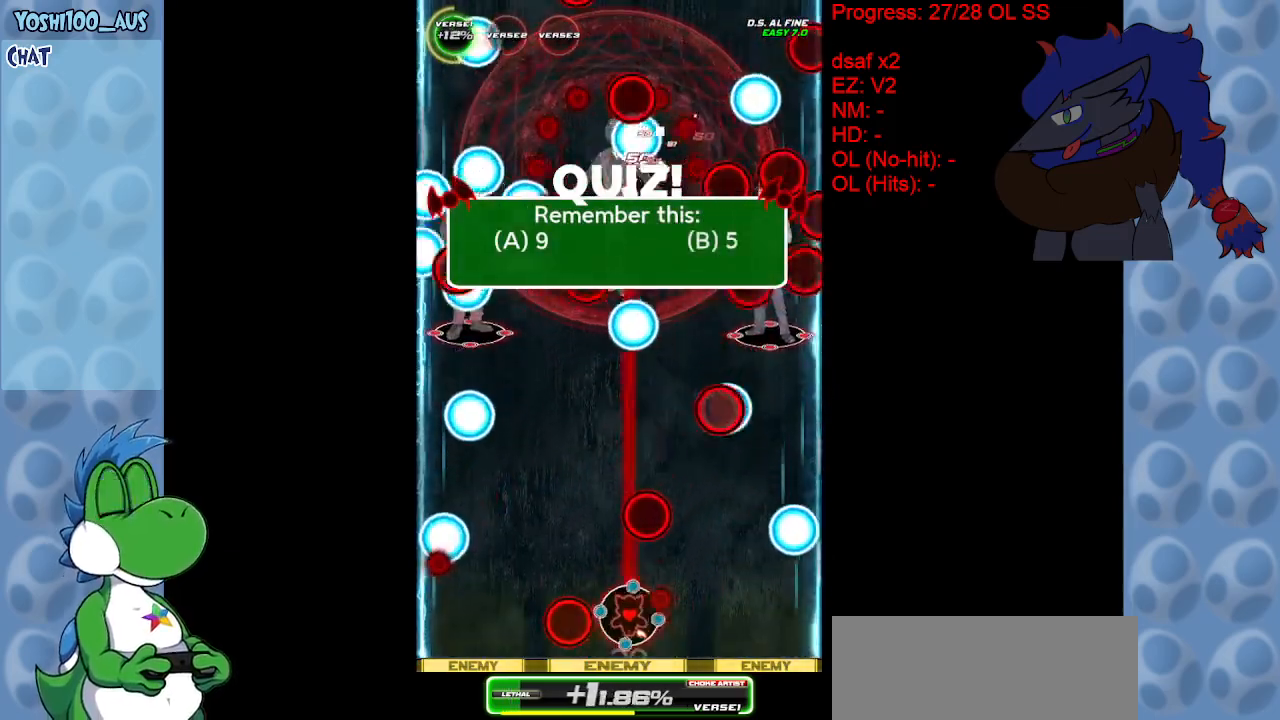
{"keys": ["left", "up"], "events": [[50, "right", "down"], [100, "z", "up"], [283, "z", "down"], [433, "right", "up"], [433, "up", "down"], [467, "left", "down"], [467, "z", "up"]]}
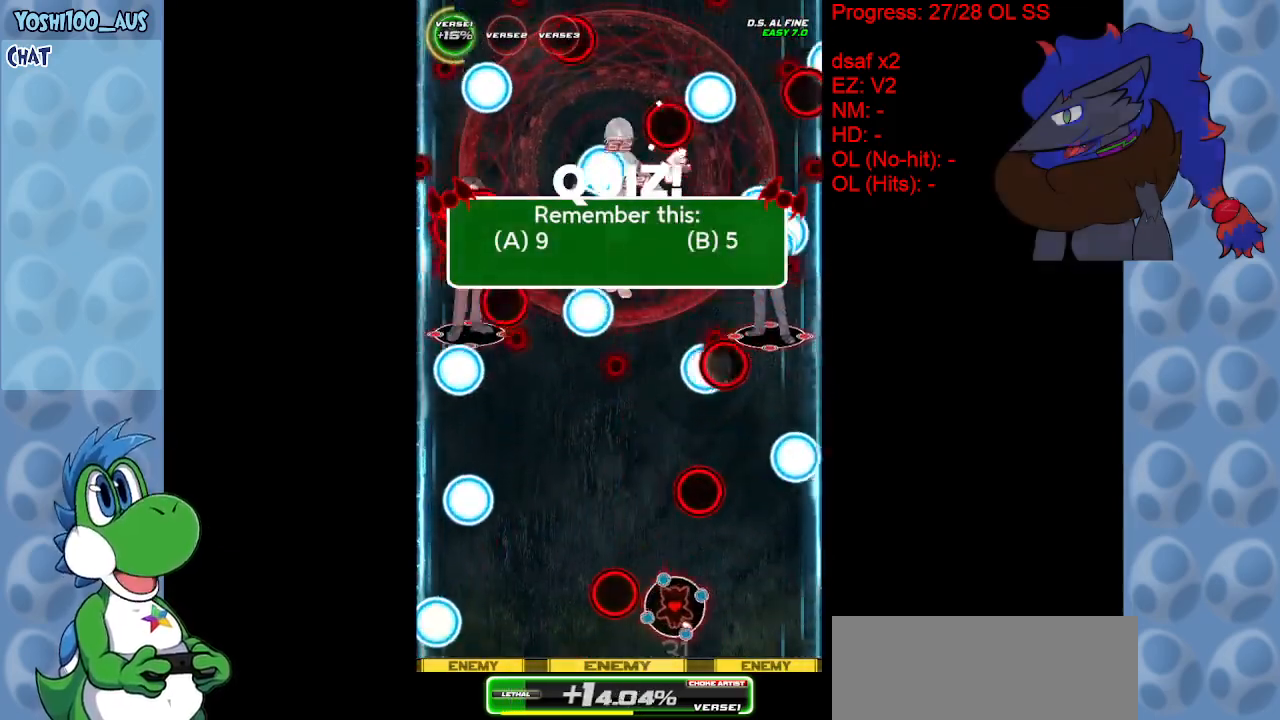
{"keys": ["left"], "events": [[167, "z", "down"], [250, "up", "up"], [350, "z", "up"]]}
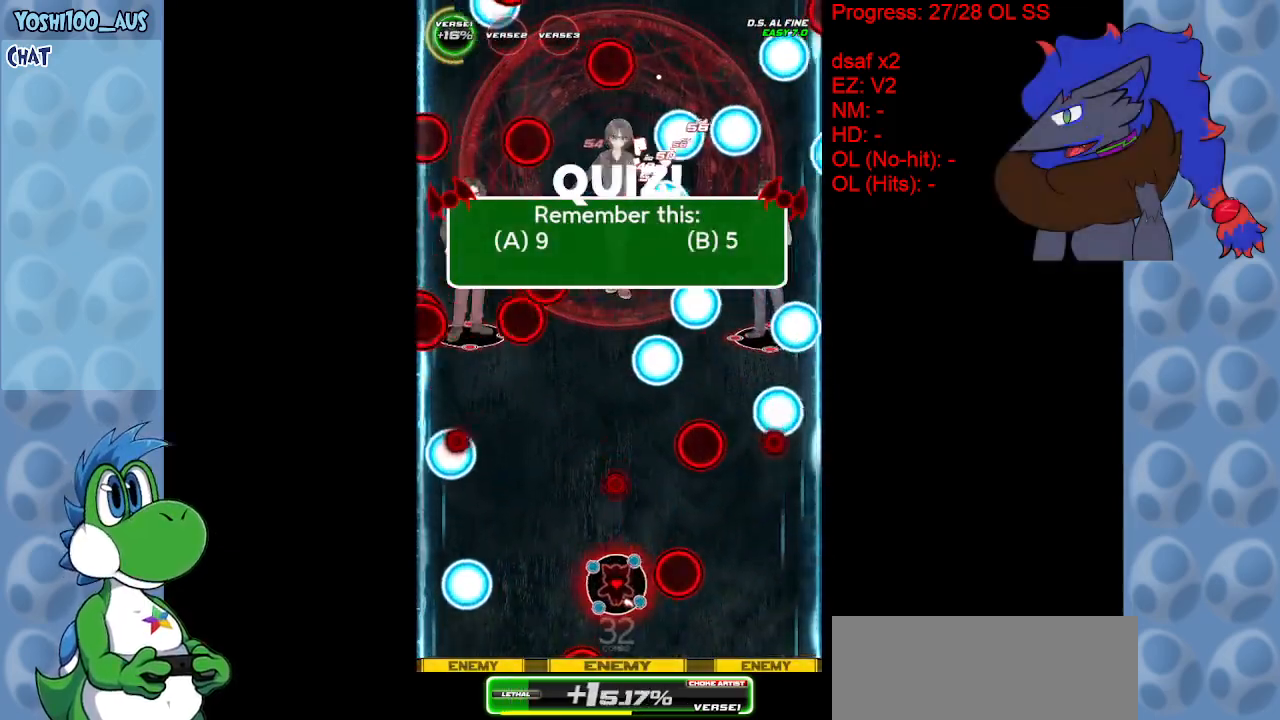
{"keys": ["right", "up", "z"], "events": [[83, "up", "down"], [83, "z", "down"], [233, "z", "up"], [367, "left", "up"], [450, "z", "down"], [500, "right", "down"]]}
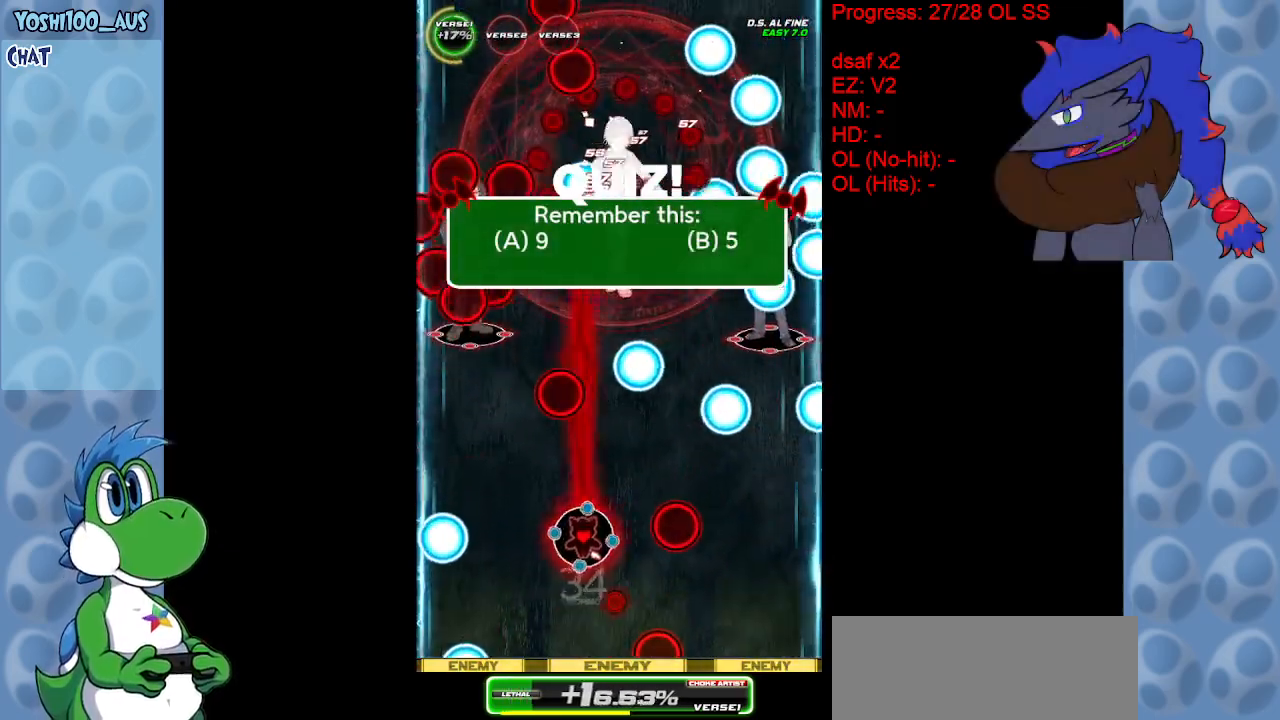
{"keys": ["down", "left", "z"], "events": [[100, "z", "up"], [150, "up", "up"], [283, "down", "down"], [333, "left", "down"], [333, "right", "up"], [333, "z", "down"]]}
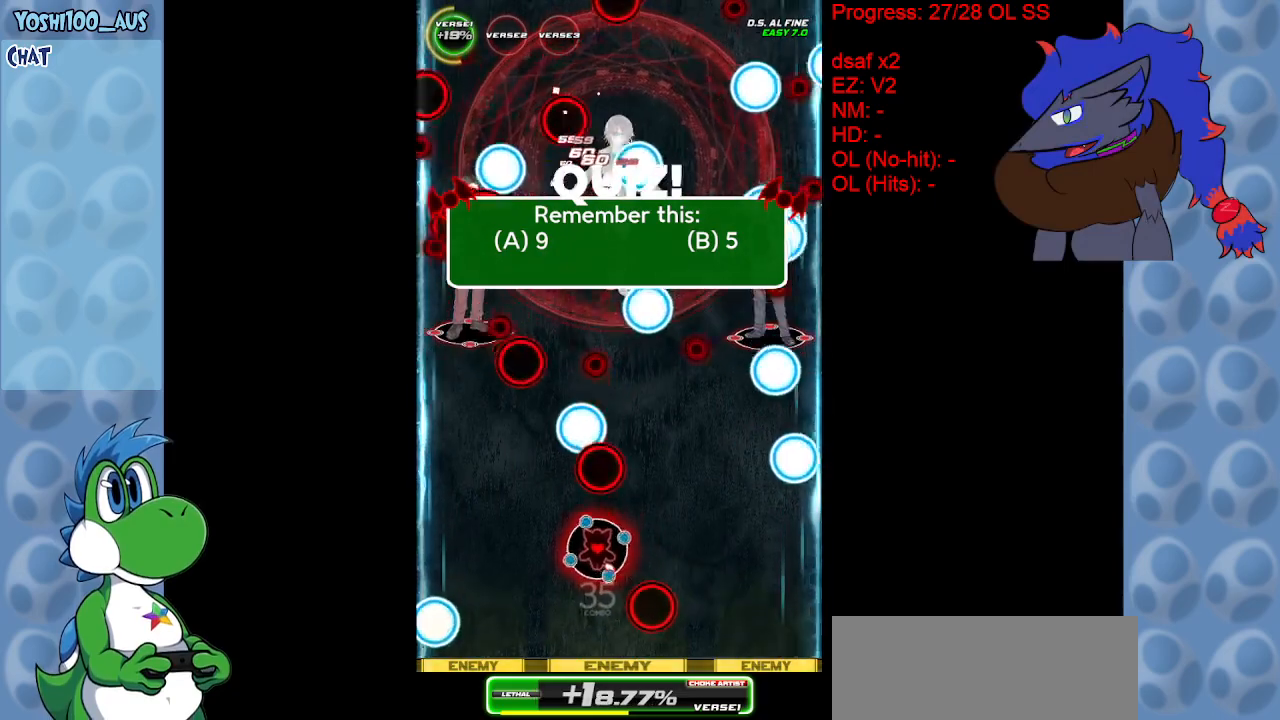
{"keys": [], "events": [[33, "z", "up"], [67, "left", "up"], [150, "down", "up"], [250, "z", "down"], [400, "z", "up"]]}
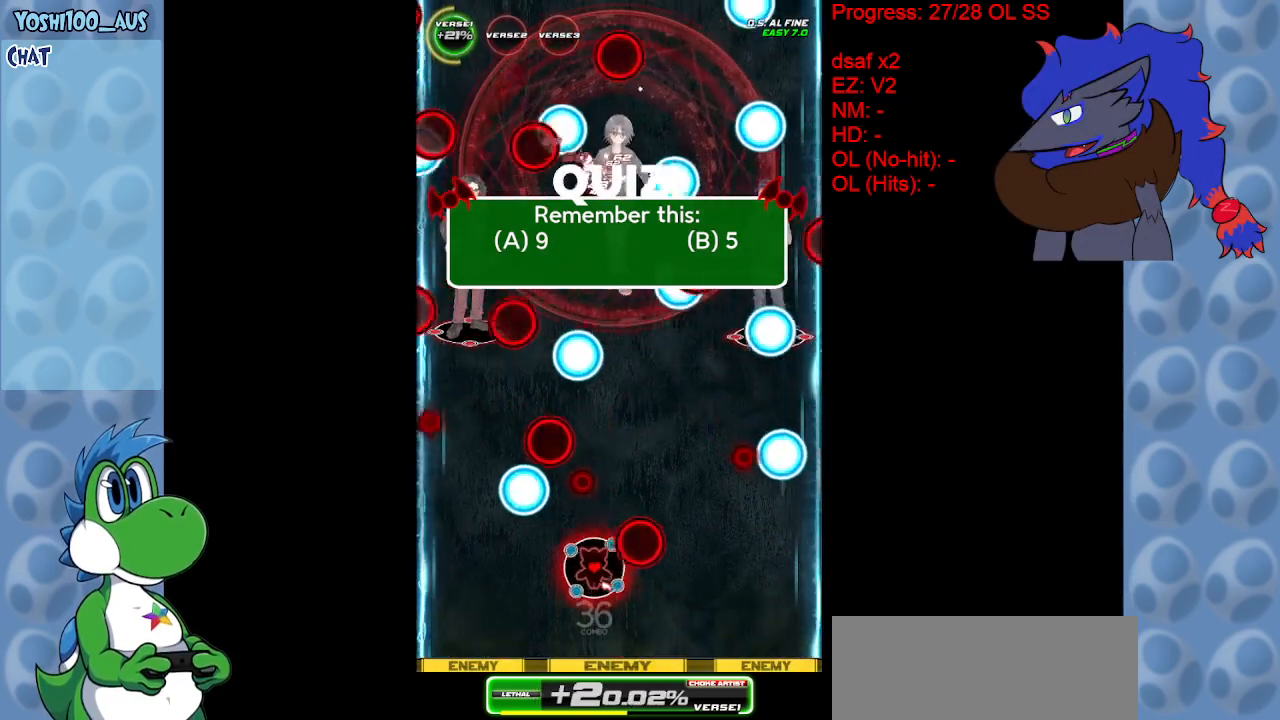
{"keys": ["left", "z"], "events": [[133, "down", "down"], [133, "z", "down"], [267, "z", "up"], [367, "down", "up"], [500, "left", "down"], [500, "z", "down"]]}
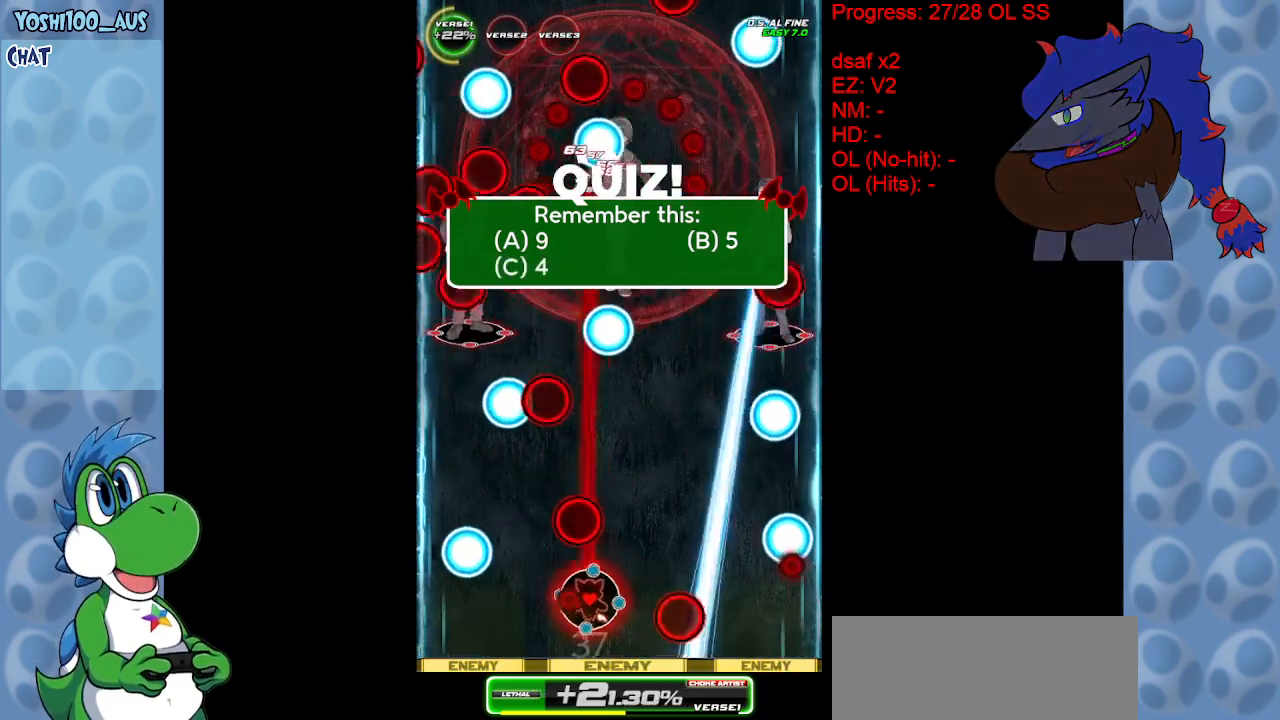
{"keys": ["left", "up"], "events": [[150, "z", "up"], [350, "z", "down"], [383, "up", "down"], [467, "z", "up"]]}
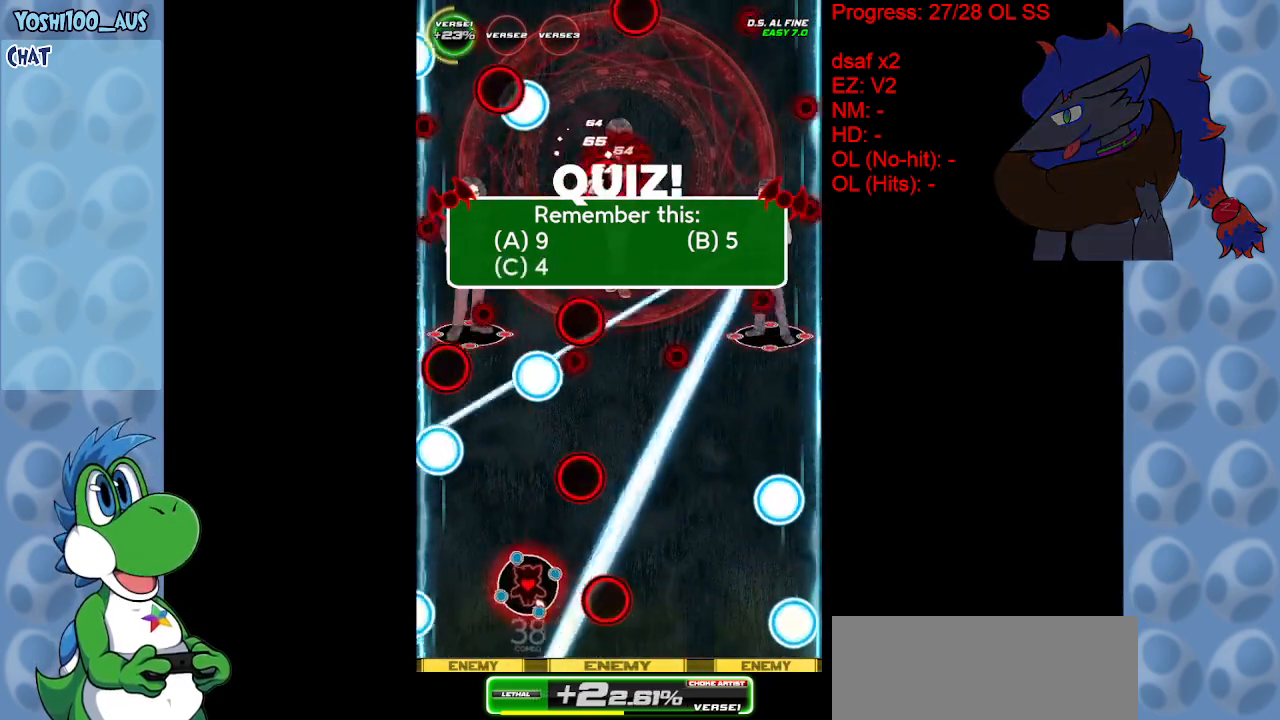
{"keys": ["right"], "events": [[67, "left", "up"], [217, "right", "down"], [250, "z", "down"], [300, "up", "up"], [300, "z", "up"]]}
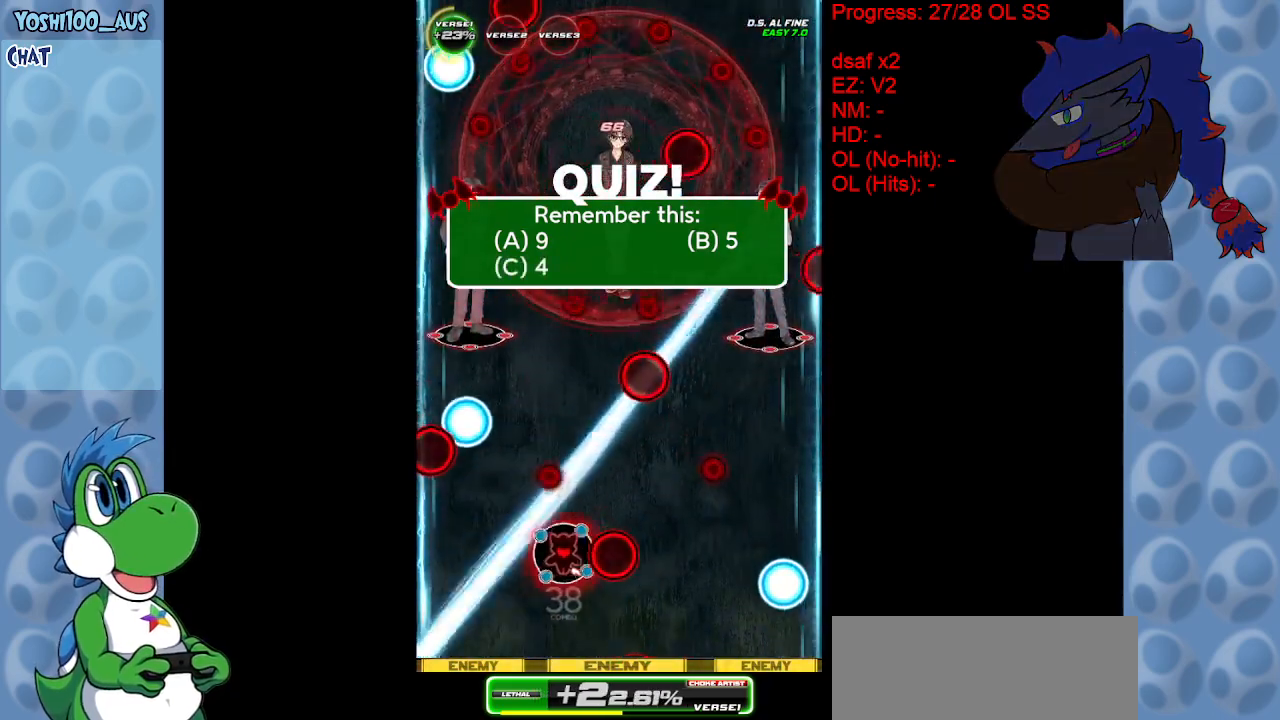
{"keys": ["right"], "events": [[83, "x", "down"], [217, "up", "down"], [217, "x", "up"], [317, "up", "up"]]}